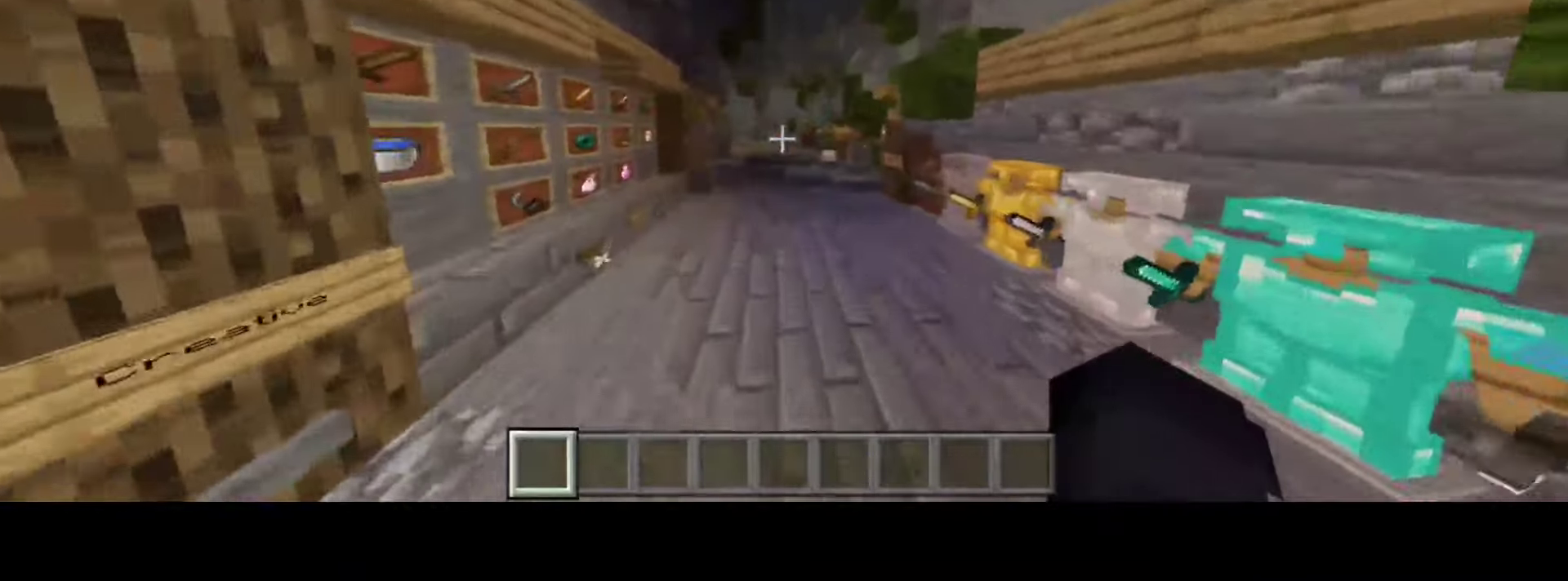
Gameplay with keyboard; each line is a JSON object with the keys held at the frame after it. "events" lists presses ("down") and releases ("up") of "a", "d", "space" and "w" between this image and that frame as [ms after this image, input, new state], when the widget could be followed in between. No other keys are recorded. Mouse input is not recorded.
{"keys": ["w"], "events": []}
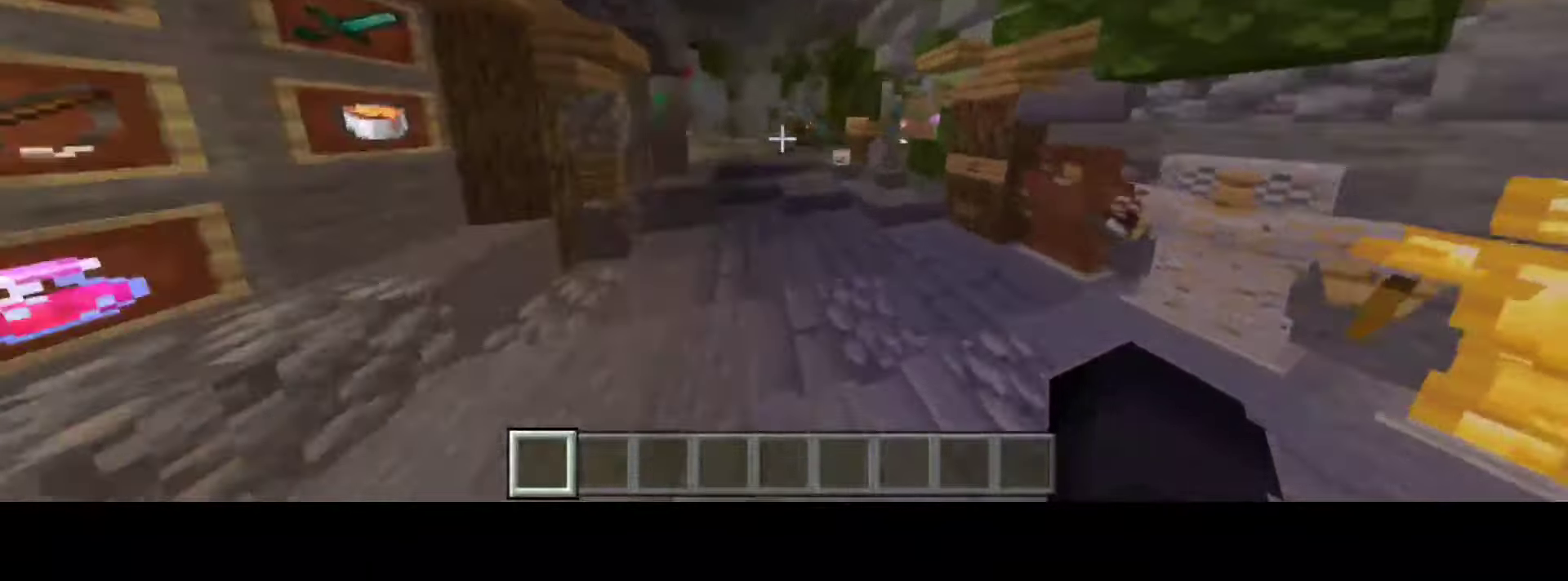
{"keys": ["w"], "events": []}
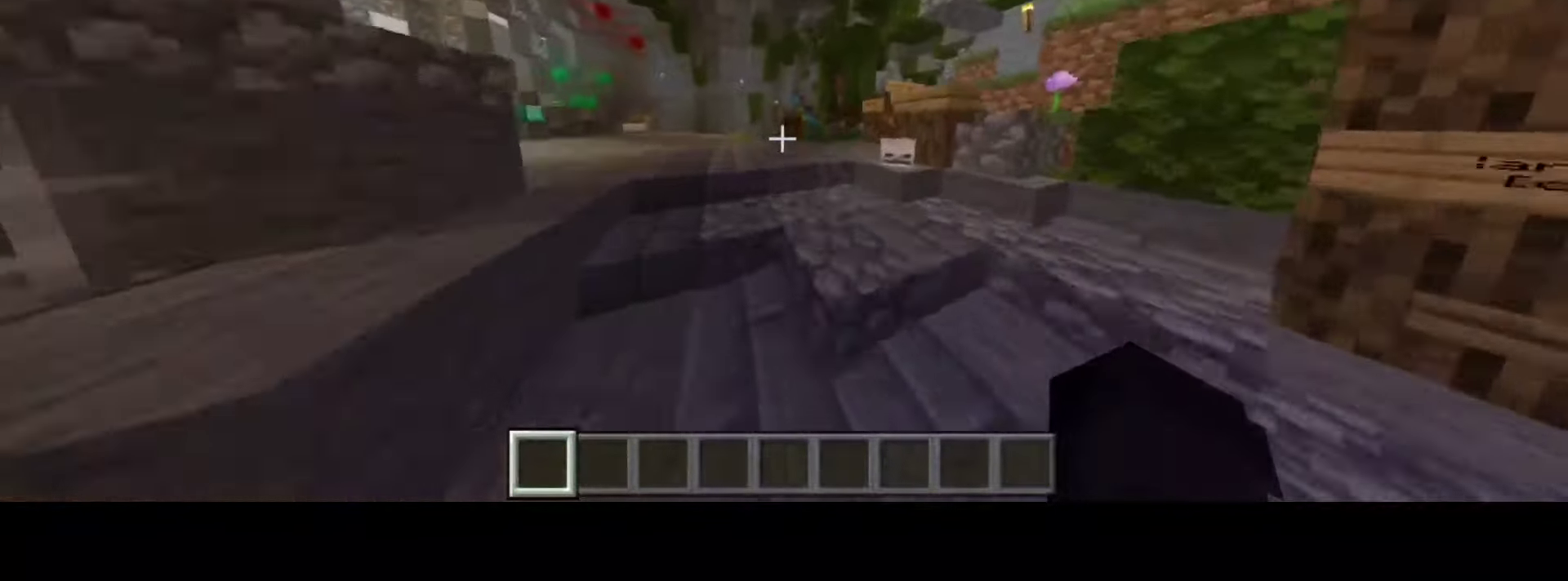
{"keys": ["w"], "events": []}
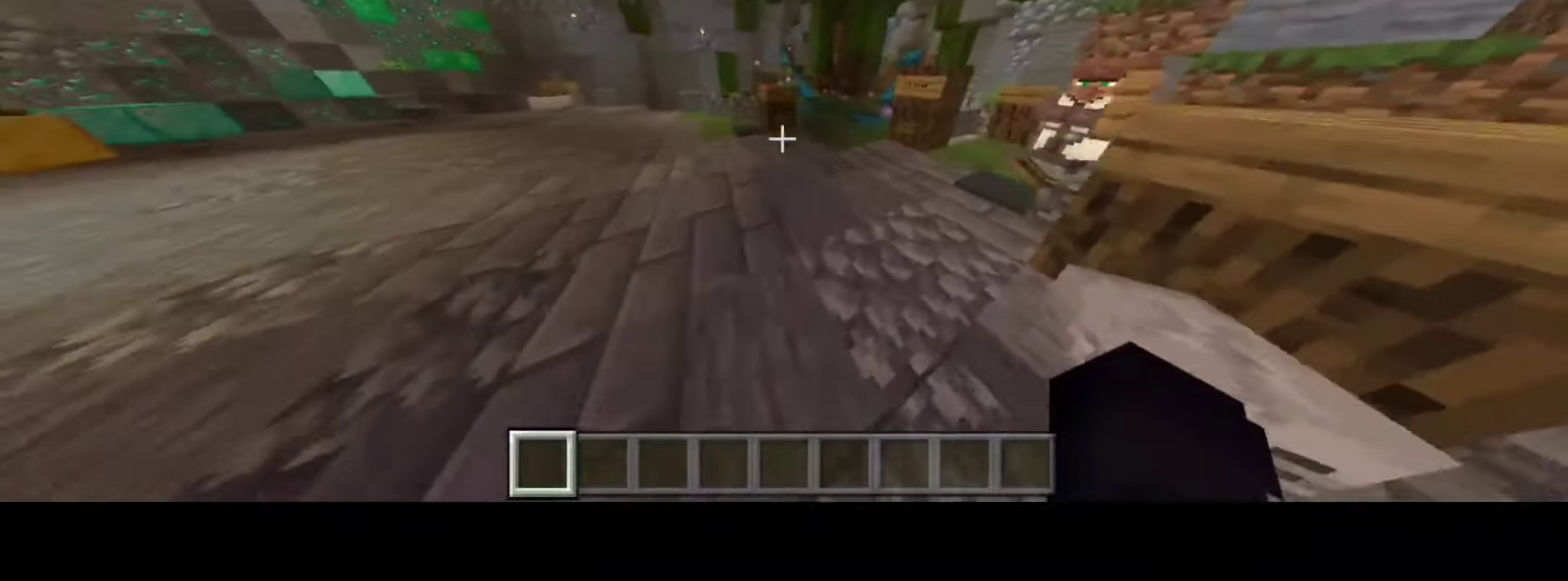
{"keys": ["w"], "events": []}
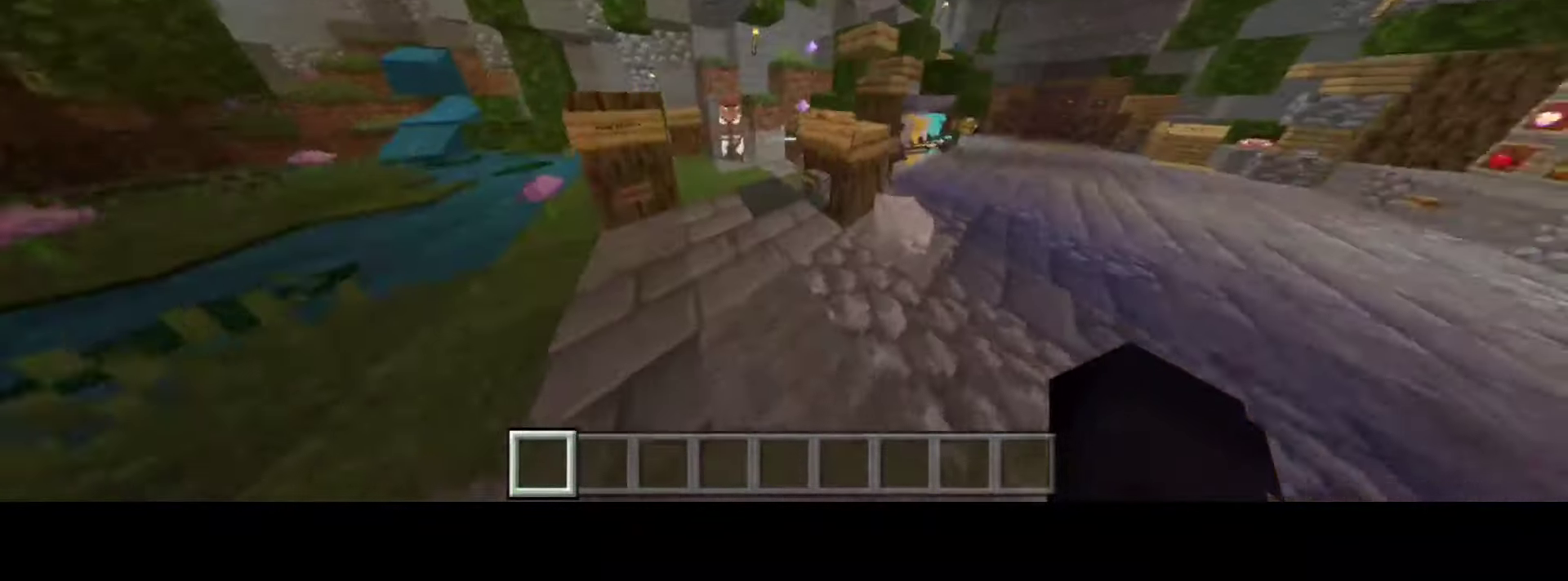
{"keys": ["w"], "events": []}
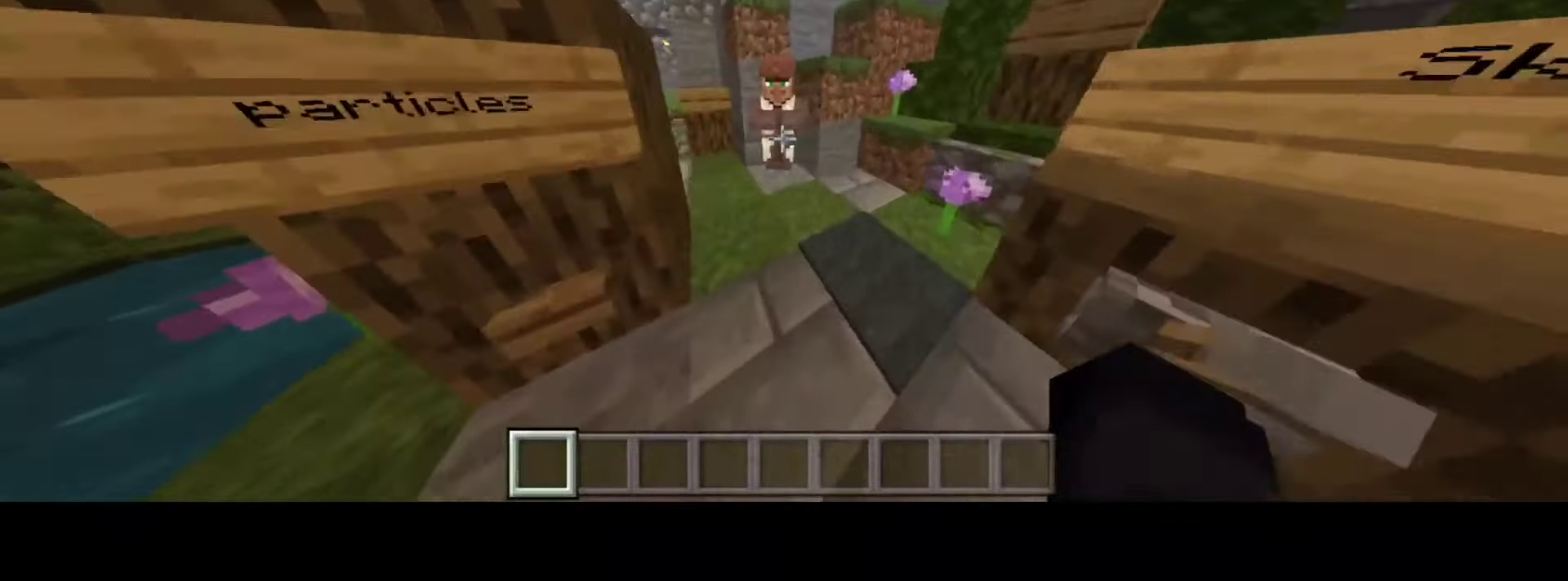
{"keys": ["d"], "events": [[150, "d", "down"], [150, "w", "up"], [283, "d", "up"], [383, "d", "down"]]}
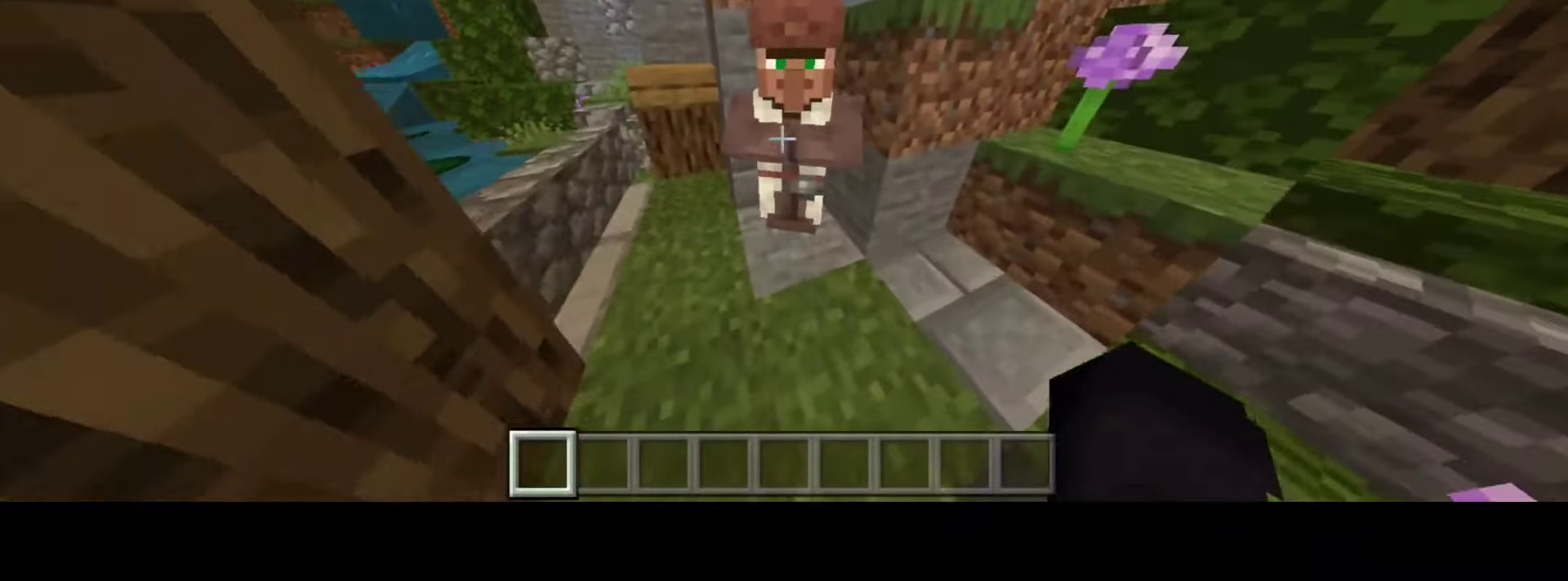
{"keys": ["a"], "events": [[83, "d", "up"], [183, "a", "down"]]}
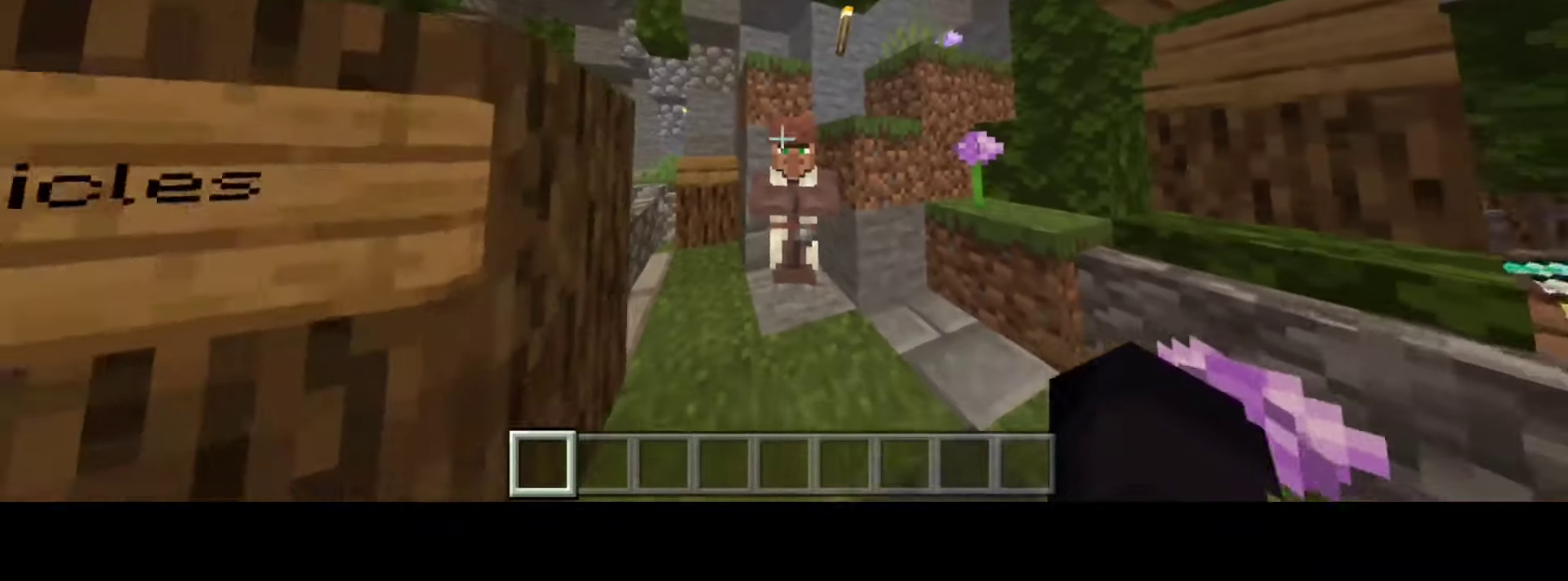
{"keys": ["d"], "events": [[283, "a", "up"], [483, "d", "down"]]}
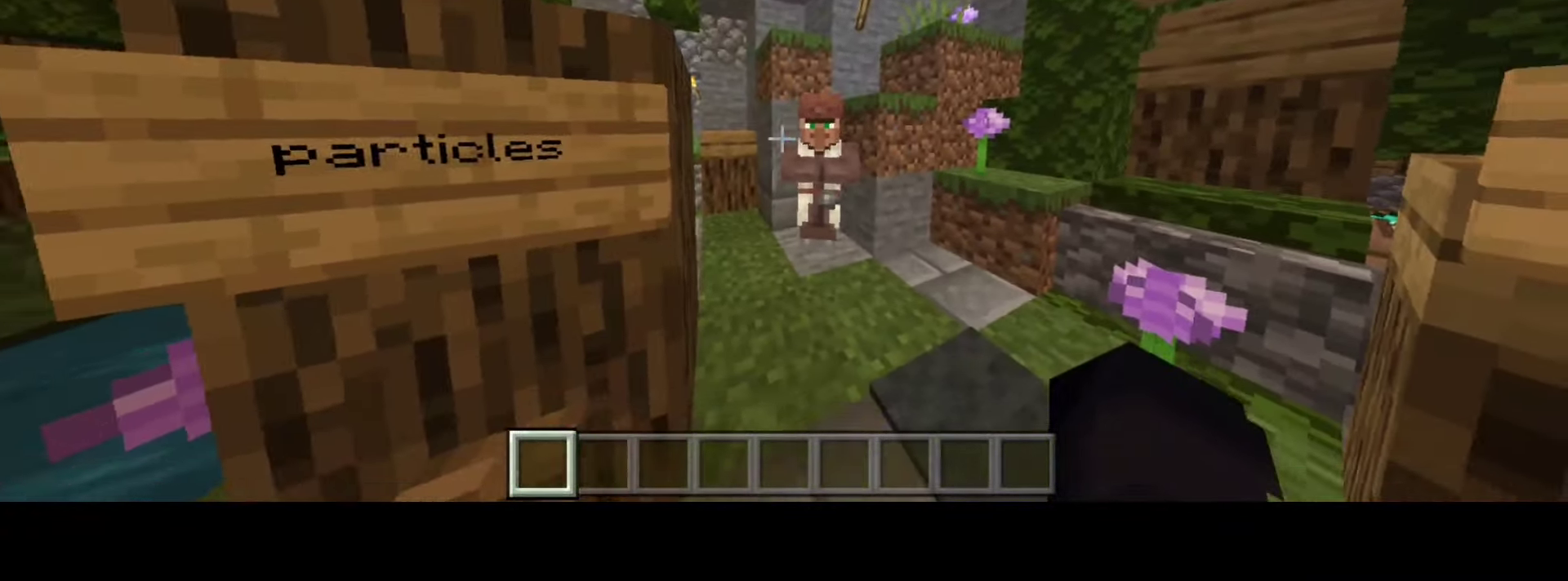
{"keys": ["d"], "events": [[283, "d", "up"], [283, "w", "down"], [467, "d", "down"], [483, "w", "up"]]}
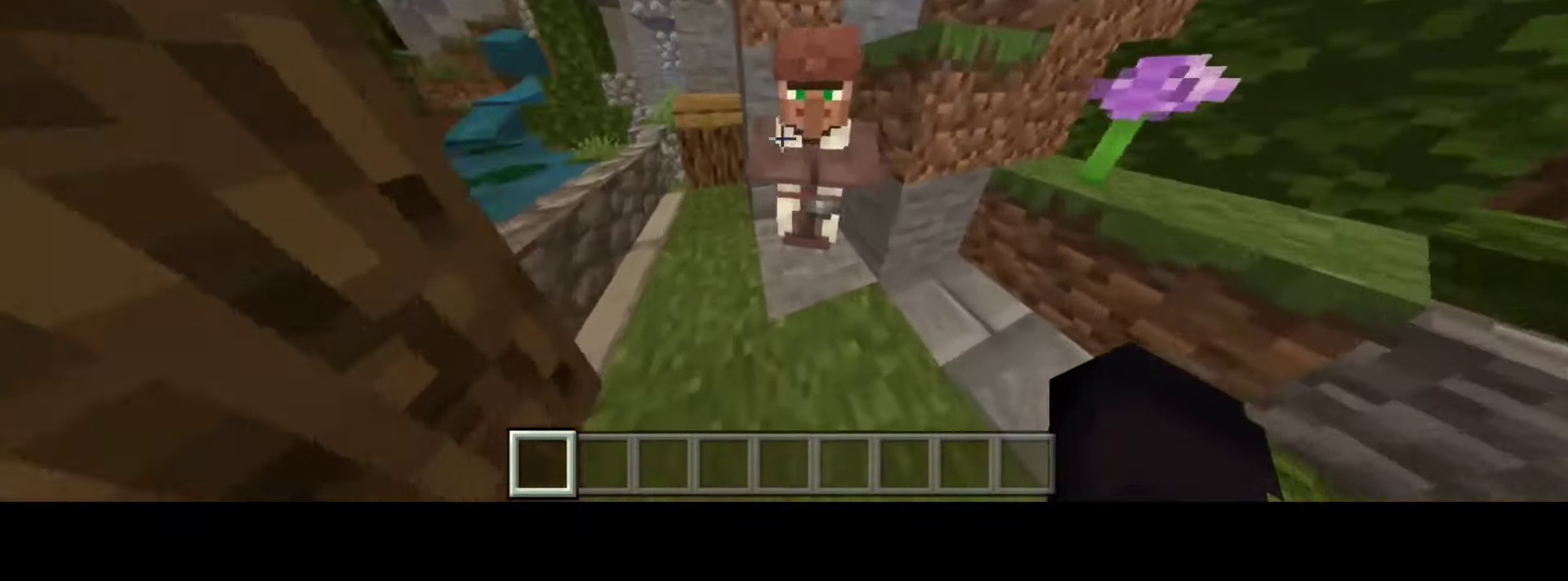
{"keys": [], "events": [[84, "d", "up"], [434, "d", "down"], [484, "d", "up"]]}
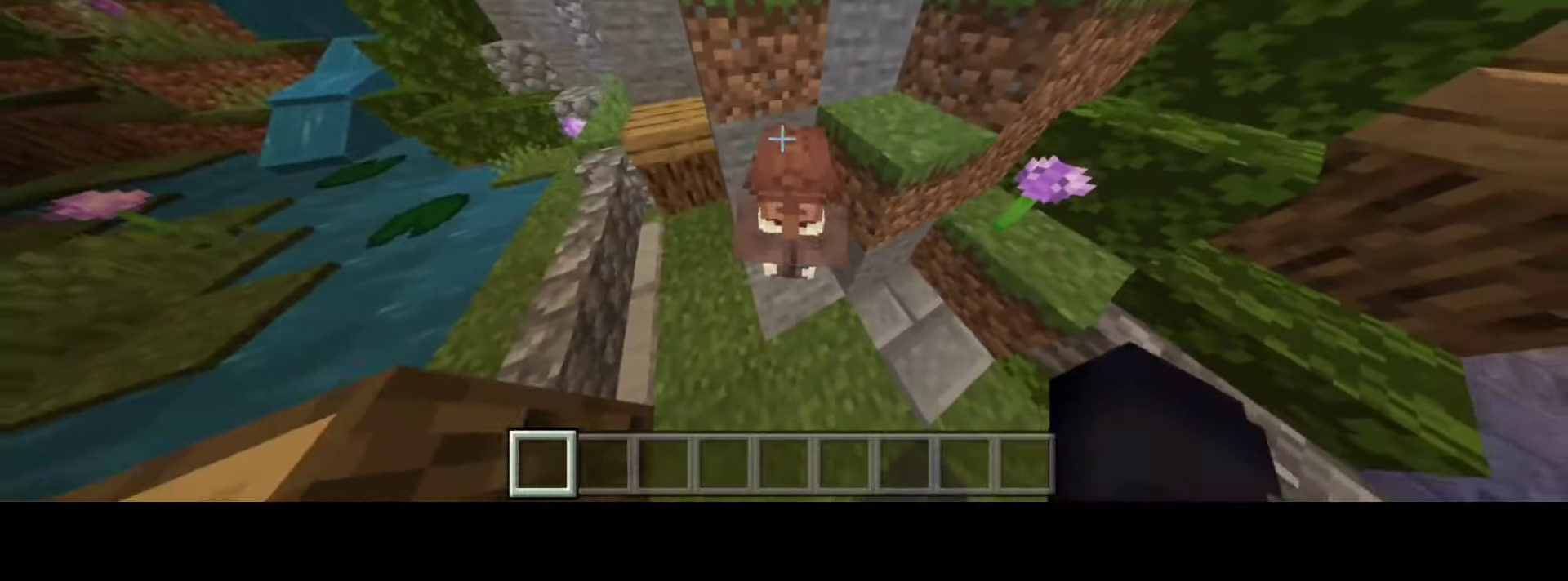
{"keys": ["a"], "events": [[384, "a", "down"]]}
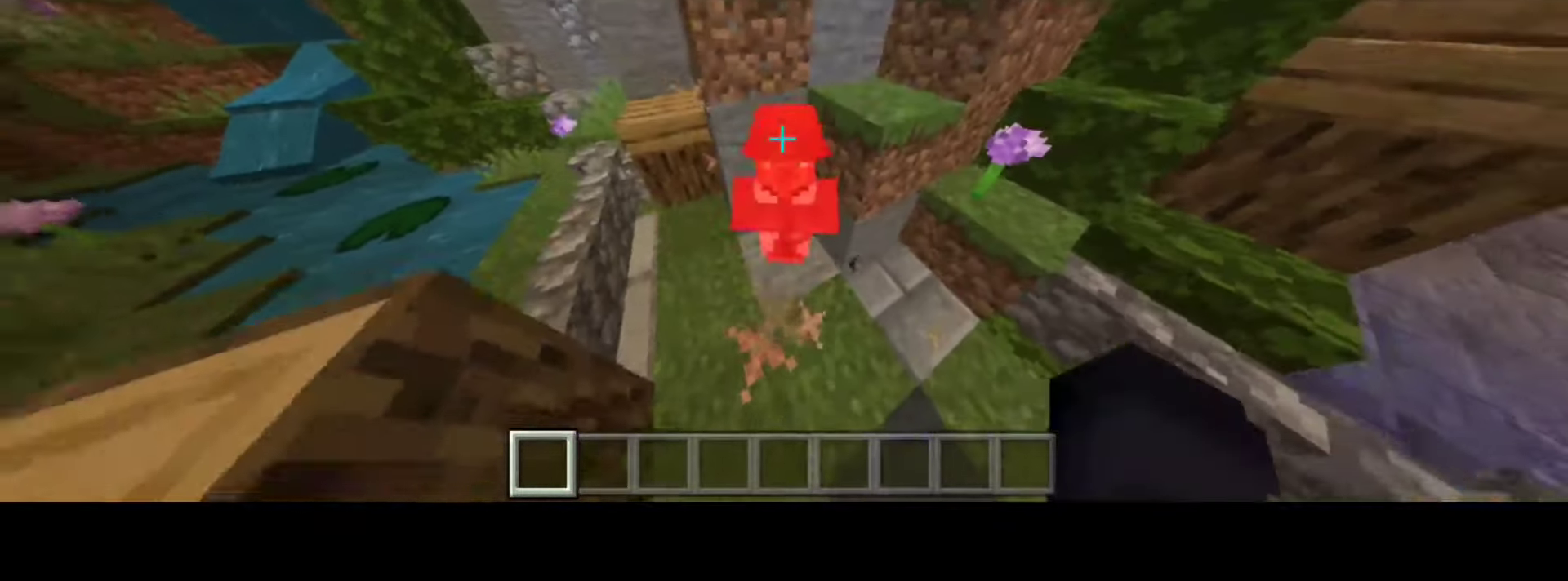
{"keys": [], "events": [[184, "a", "up"], [384, "a", "down"], [434, "a", "up"]]}
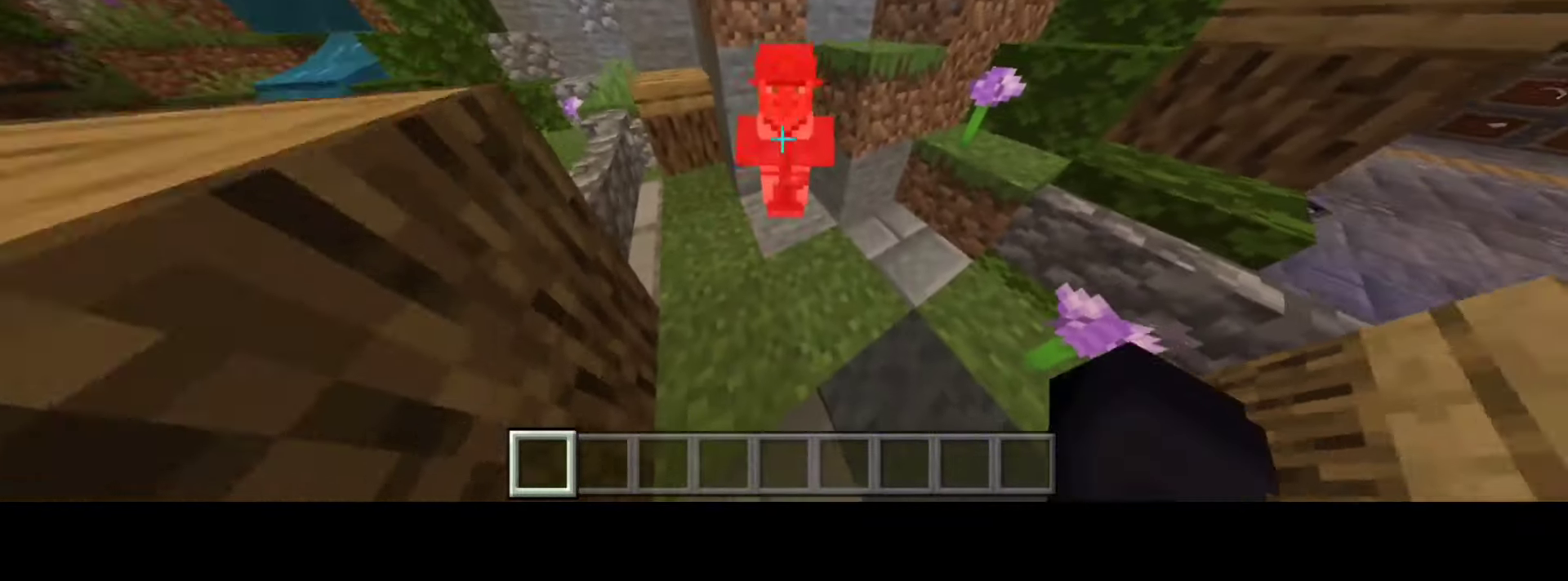
{"keys": [], "events": [[134, "a", "down"], [184, "a", "up"]]}
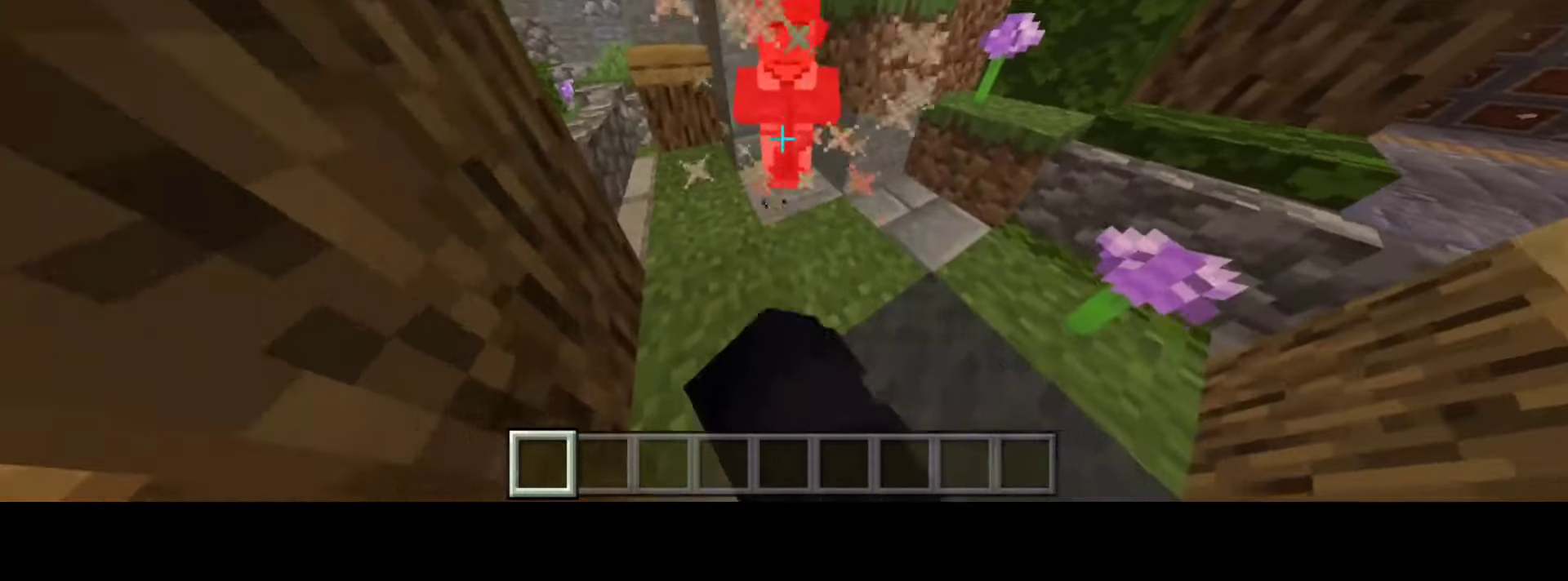
{"keys": [], "events": [[234, "a", "down"], [300, "a", "up"]]}
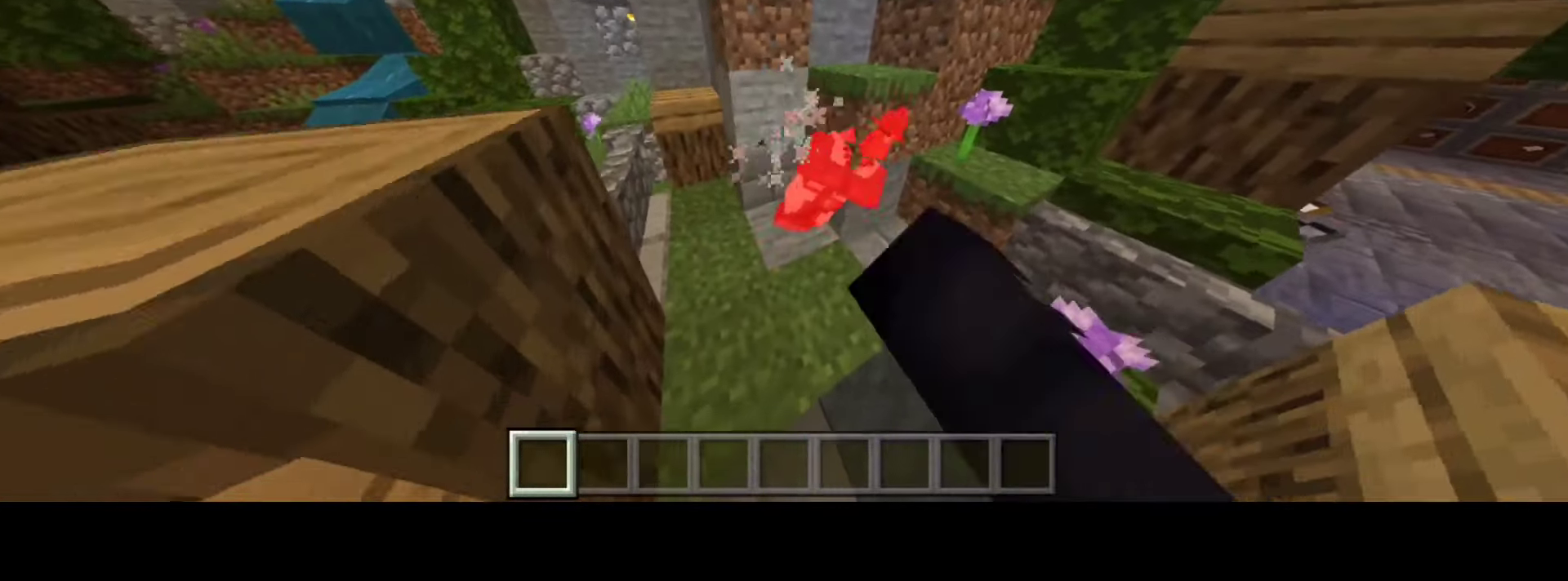
{"keys": [], "events": []}
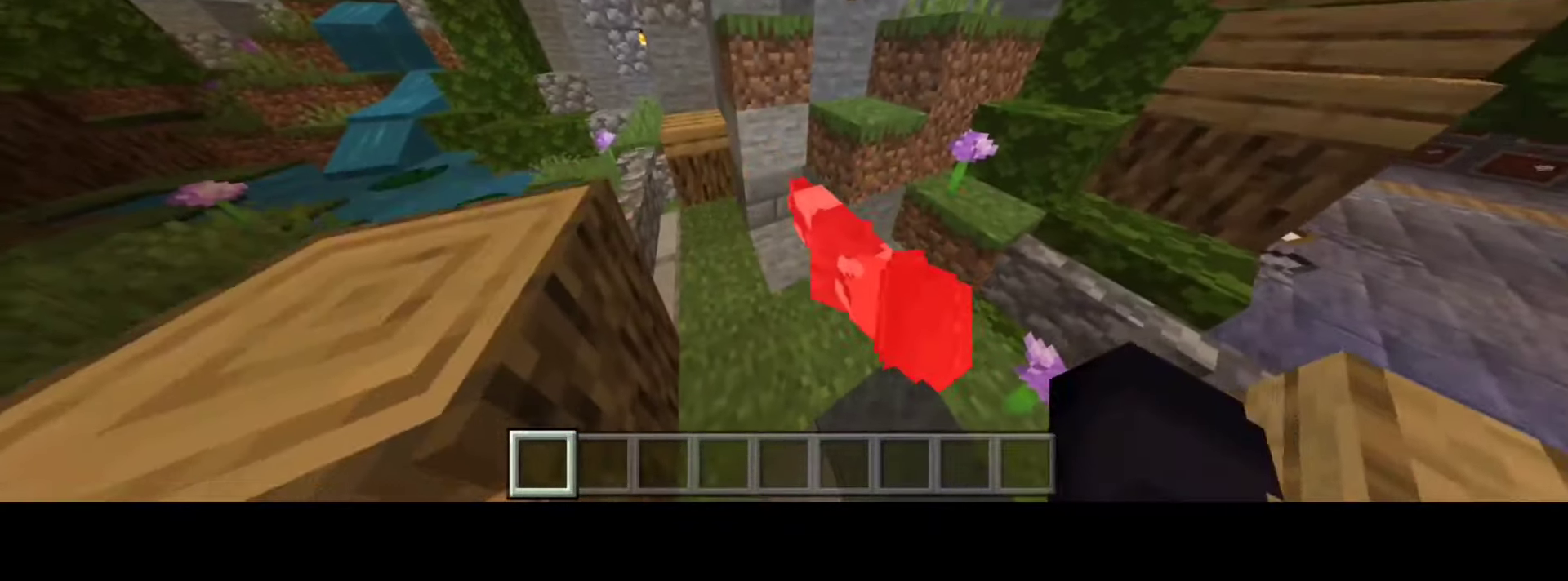
{"keys": ["a"], "events": [[234, "a", "down"]]}
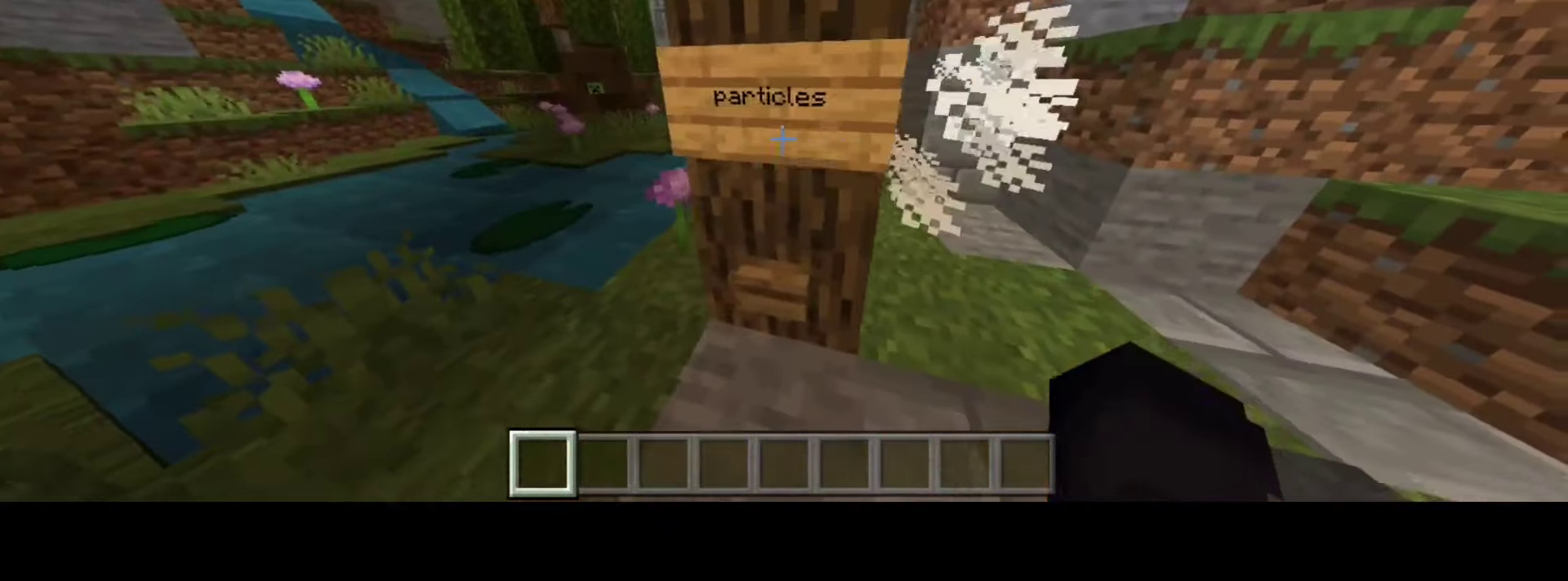
{"keys": ["a"], "events": []}
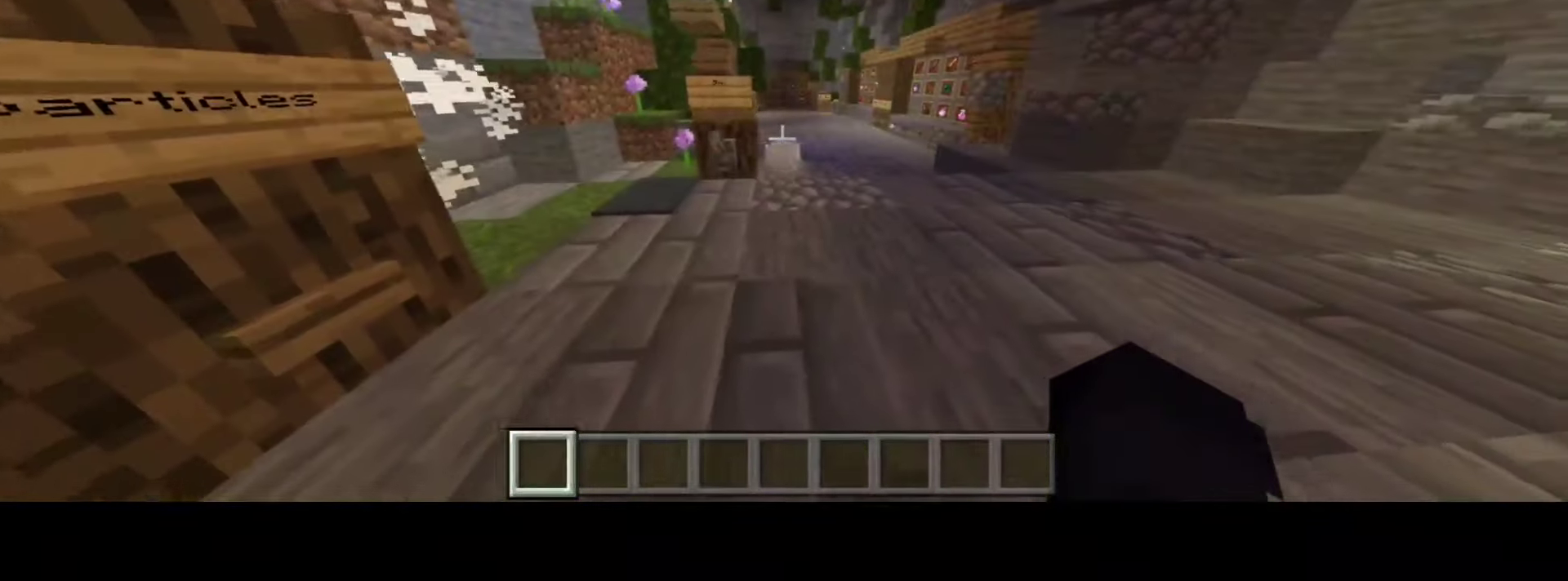
{"keys": ["d"], "events": [[34, "a", "up"], [84, "d", "down"], [334, "d", "up"], [484, "d", "down"]]}
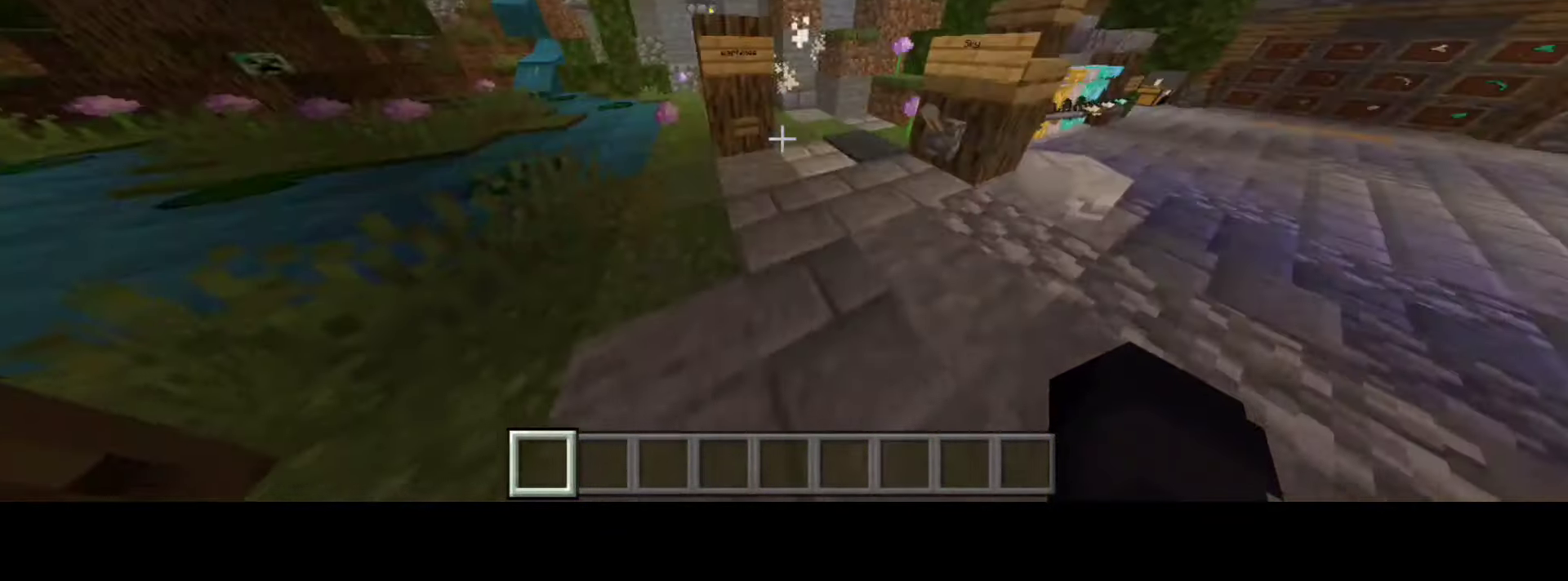
{"keys": ["d"], "events": [[84, "d", "up"], [184, "w", "down"], [334, "w", "up"], [384, "d", "down"]]}
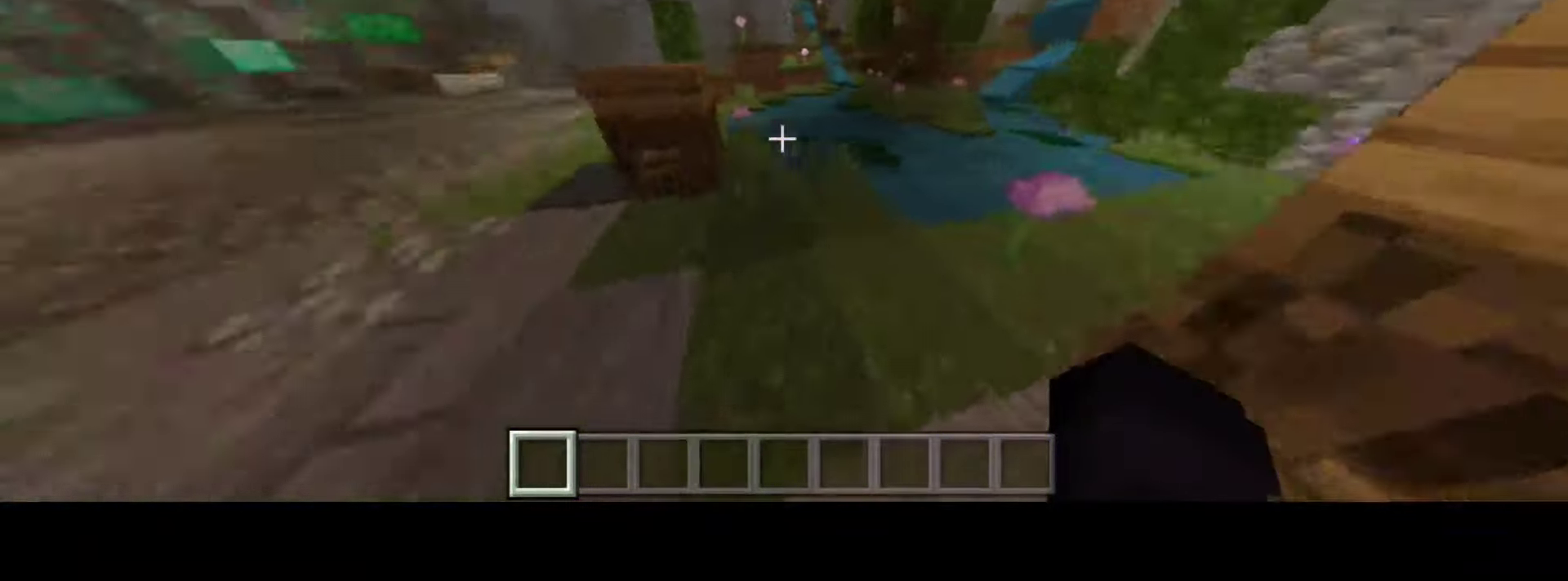
{"keys": [], "events": [[383, "d", "up"]]}
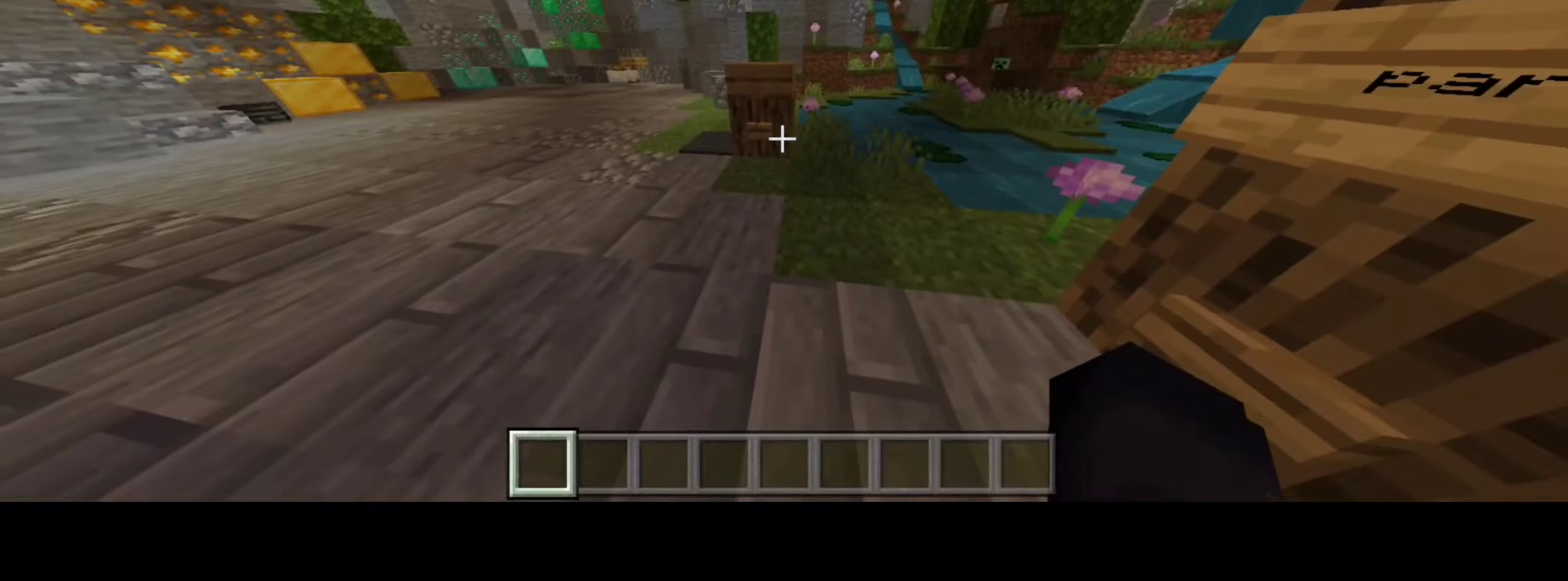
{"keys": [], "events": [[183, "a", "down"], [433, "a", "up"]]}
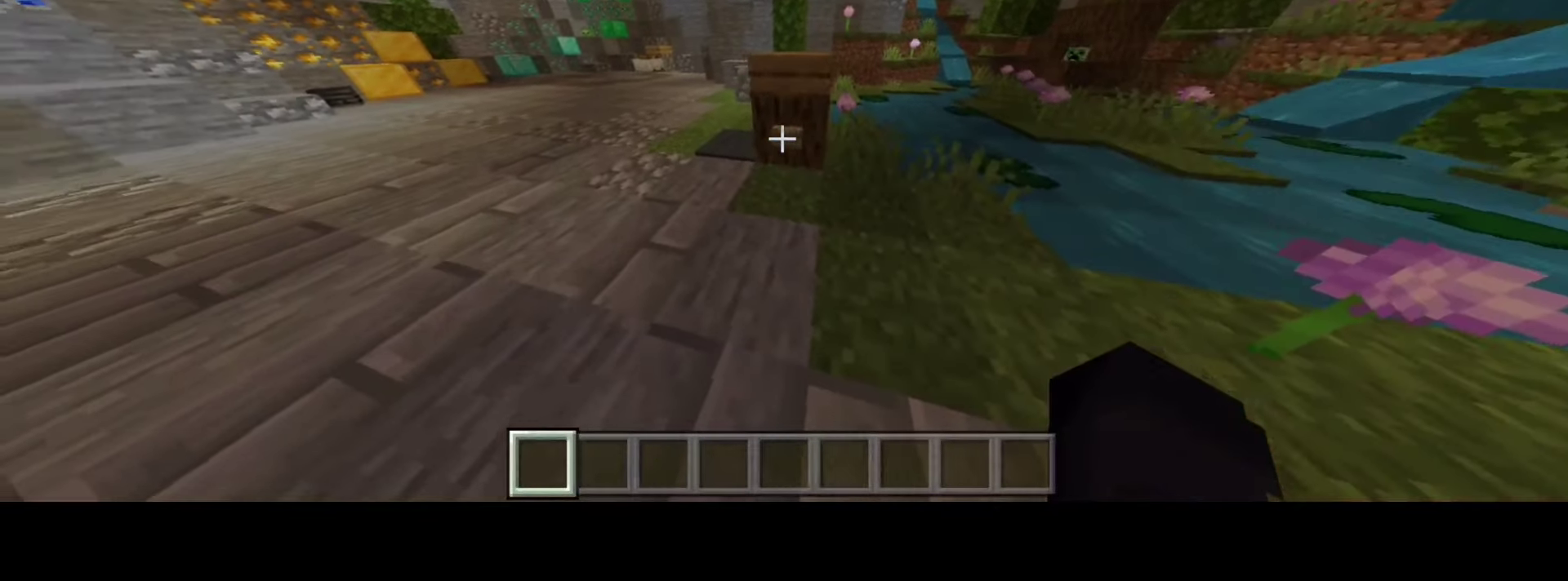
{"keys": ["a"], "events": [[33, "d", "down"], [83, "d", "up"], [233, "a", "down"]]}
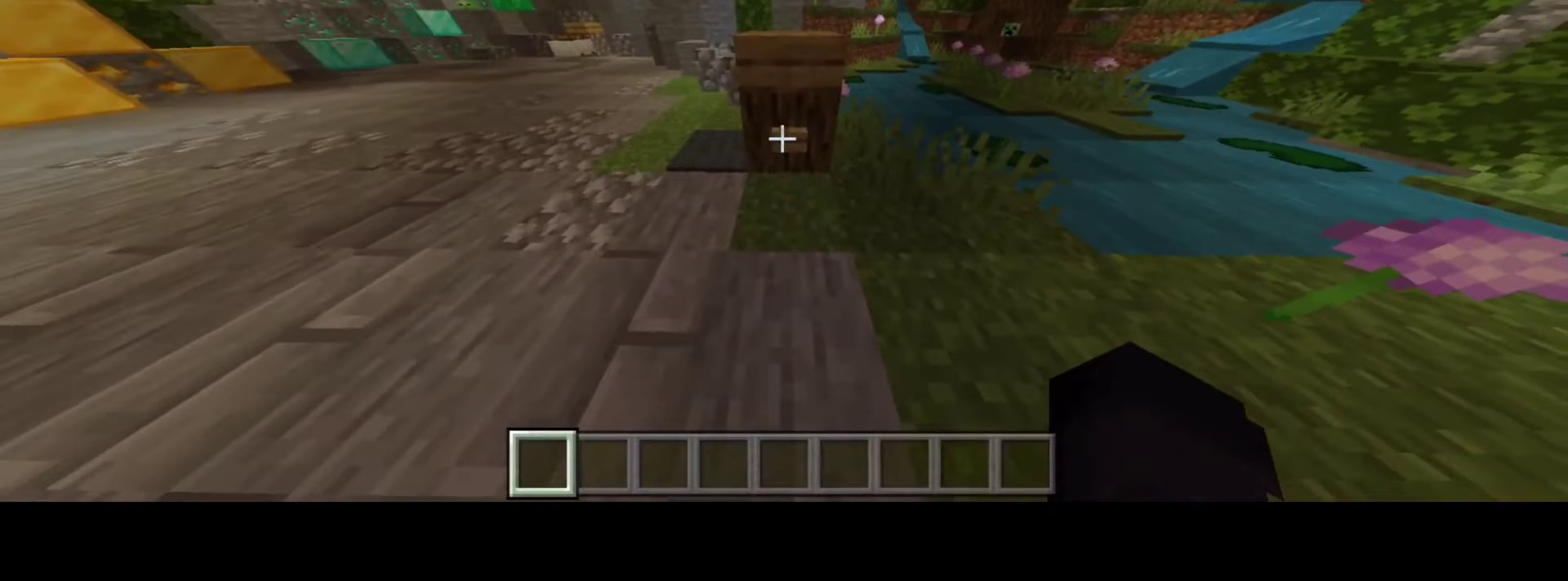
{"keys": []}